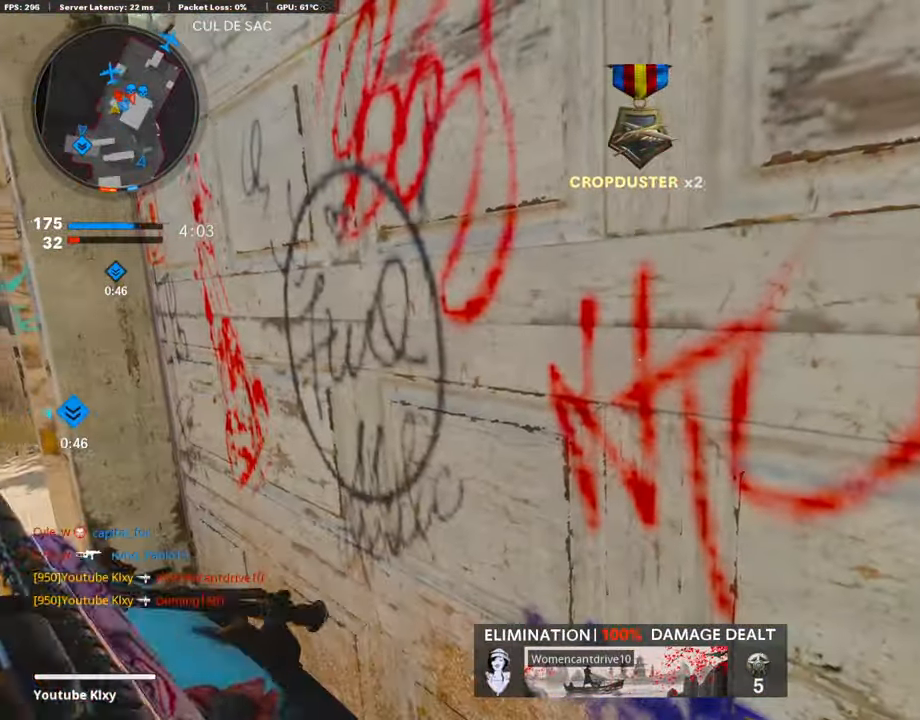
Gameplay with a controller (PlayStation layout); each line is a JSON object with the inputs held at the frame after it. "events" lists button and stick changes between this image and that frame as [ms after this image, input, new state], when the widget could be followed in between.
{"buttons": [], "left_stick": "center", "right_stick": "center", "events": [[85, "right_stick", "right"], [288, "right_stick", "center"]]}
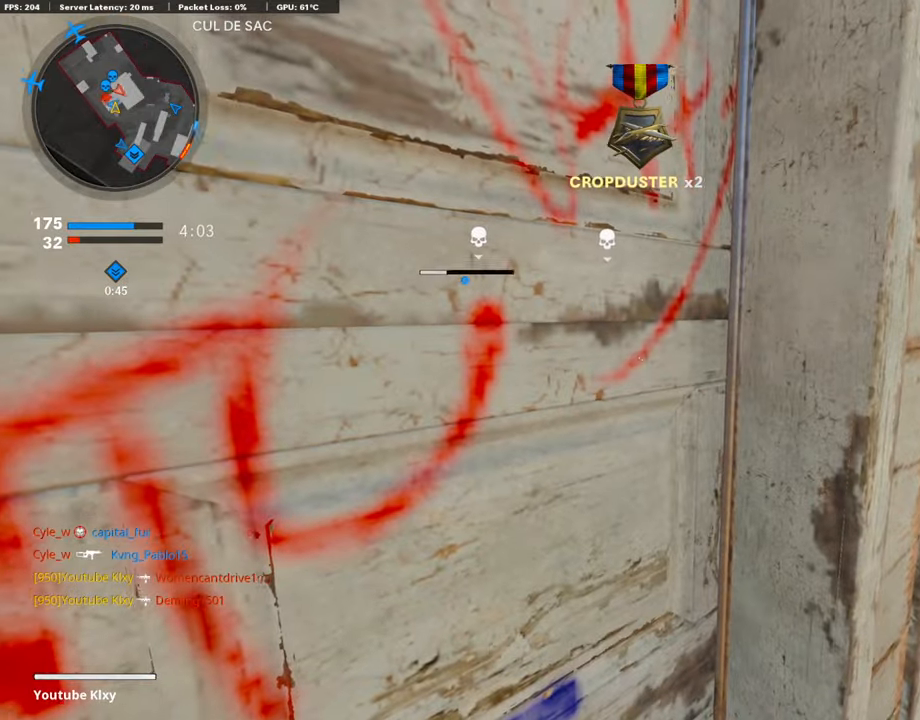
{"buttons": [], "left_stick": "center", "right_stick": "center", "events": [[219, "right_stick", "right"], [439, "right_stick", "center"]]}
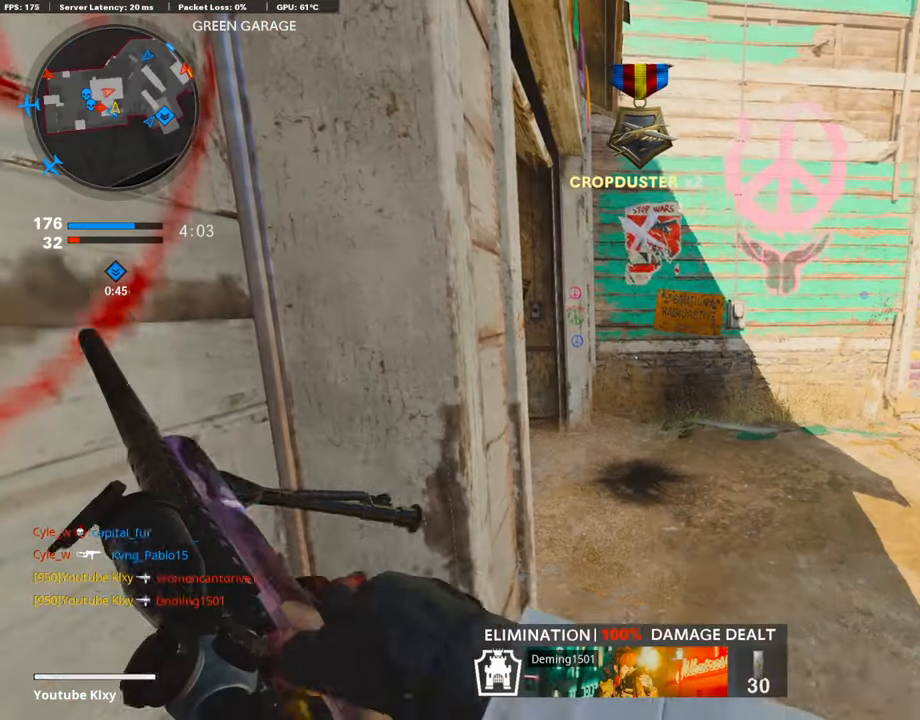
{"buttons": [], "left_stick": "center", "right_stick": "center", "events": [[152, "right_stick", "right"], [304, "right_stick", "center"]]}
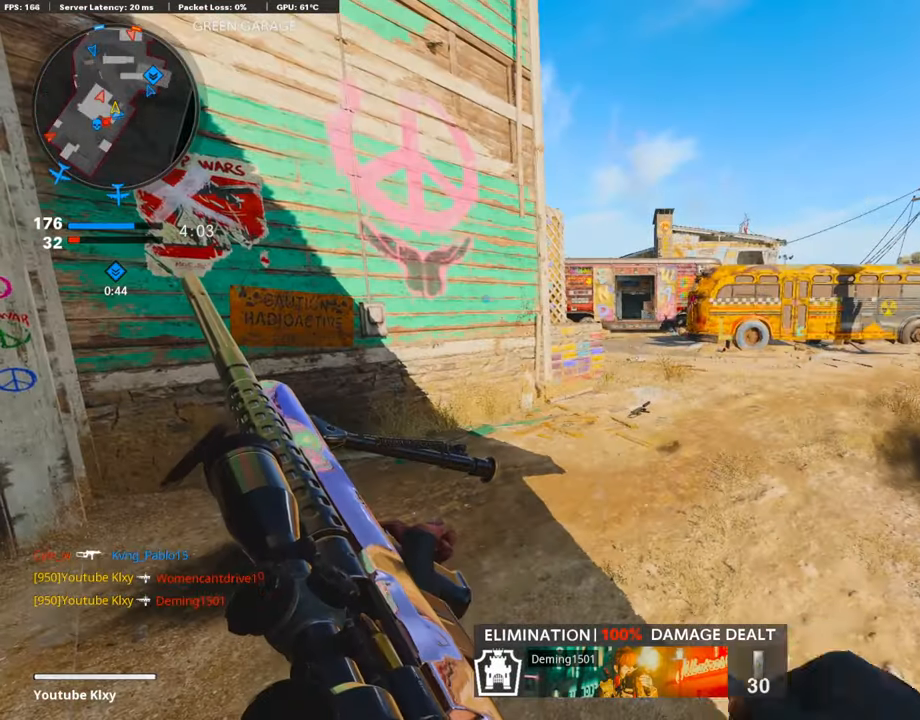
{"buttons": [], "left_stick": "center", "right_stick": "center", "events": []}
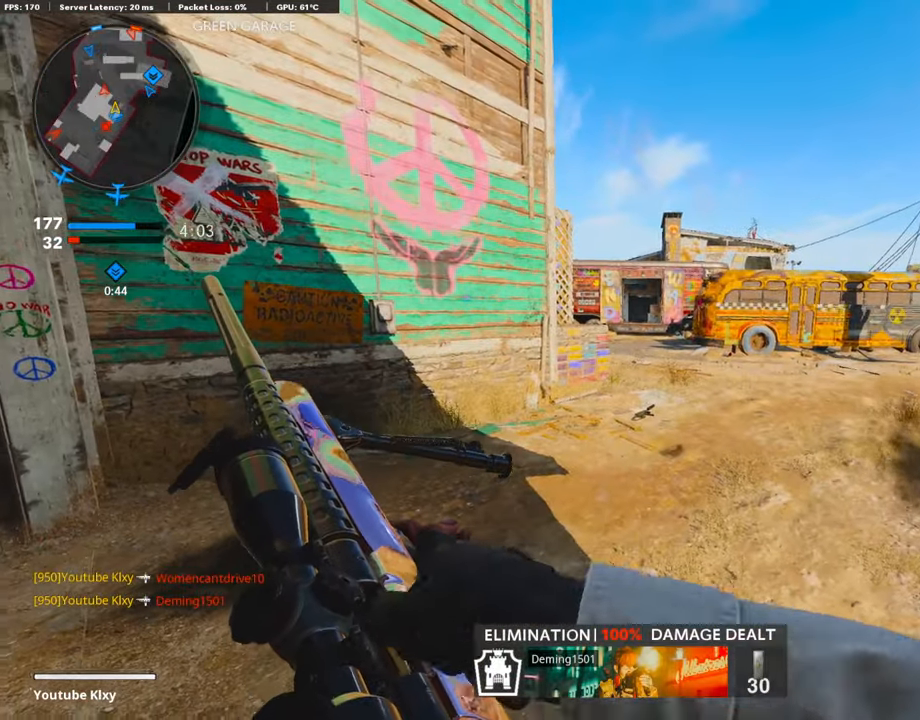
{"buttons": [], "left_stick": "center", "right_stick": "left", "events": [[439, "right_stick", "left"]]}
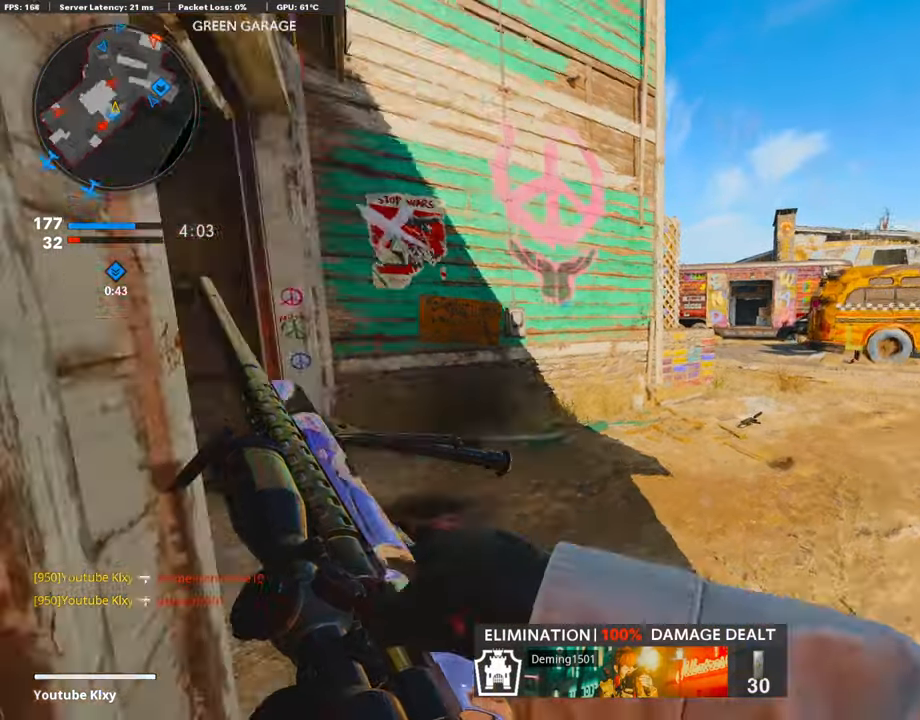
{"buttons": [], "left_stick": "right", "right_stick": "center", "events": [[34, "left_stick", "up"], [152, "left_stick", "up-right"], [152, "right_stick", "center"], [406, "left_stick", "right"], [406, "right_stick", "left"], [474, "right_stick", "center"]]}
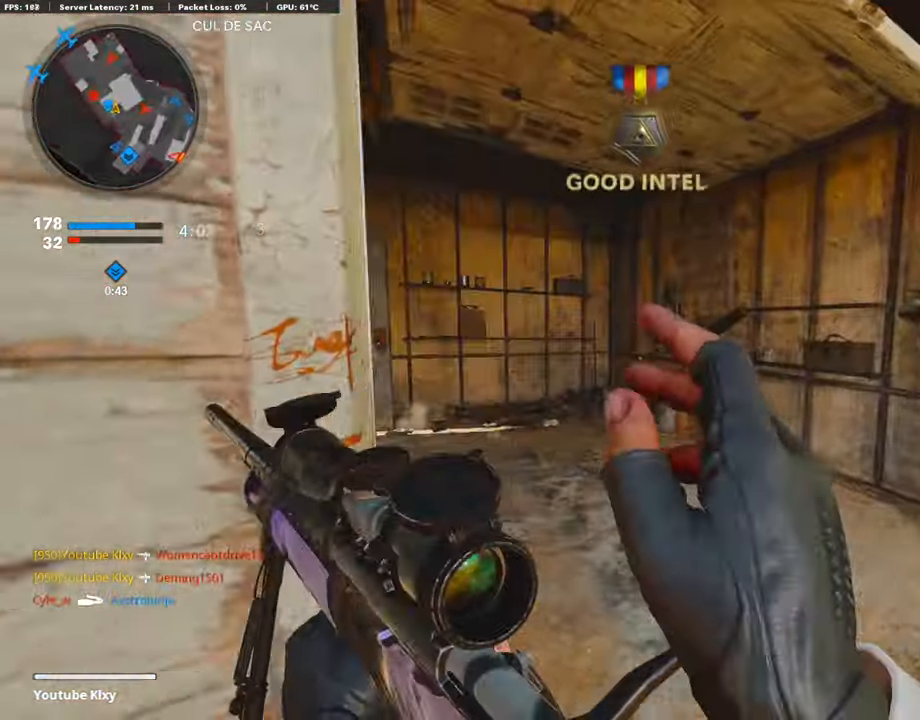
{"buttons": ["L3"], "left_stick": "up-right", "right_stick": "center", "events": [[51, "right_stick", "right"], [254, "left_stick", "up-right"], [288, "L3", "down"], [339, "right_stick", "center"]]}
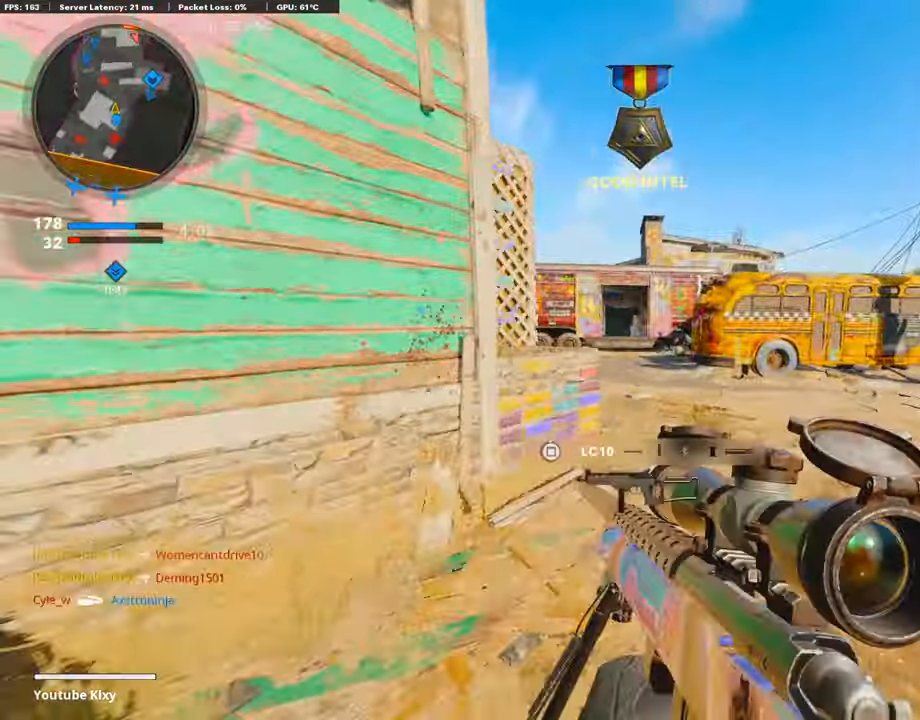
{"buttons": ["L1"], "left_stick": "up", "right_stick": "center", "events": [[67, "right_stick", "left"], [135, "left_stick", "up"], [152, "R3", "down"], [152, "right_stick", "center"], [270, "R3", "up"], [304, "L3", "up"], [372, "L3", "down"], [372, "R3", "down"], [490, "L1", "down"], [490, "L3", "up"], [490, "R3", "up"]]}
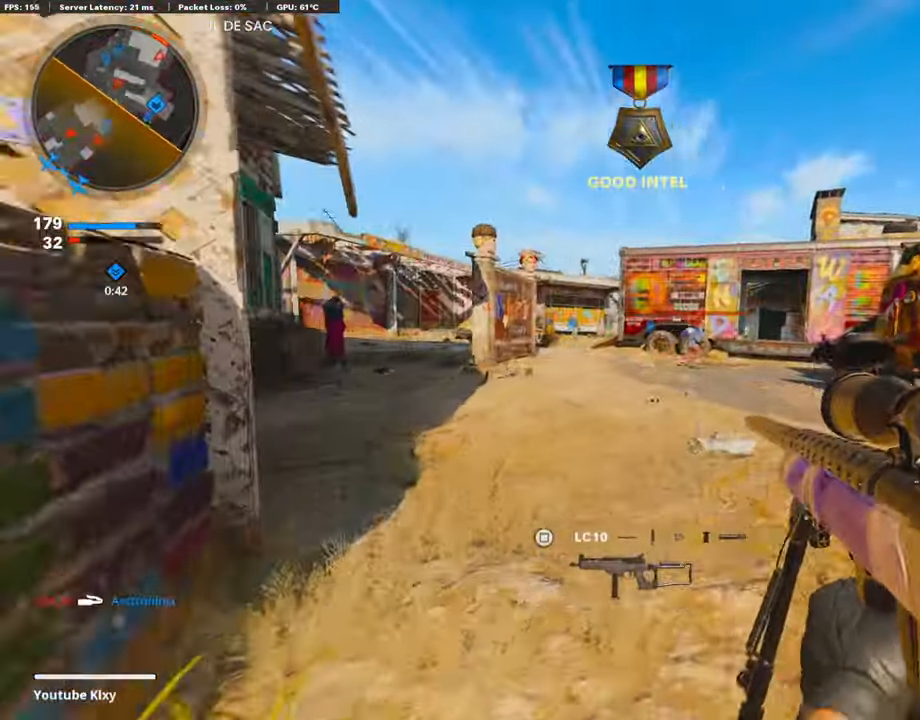
{"buttons": ["L1"], "left_stick": "up-right", "right_stick": "right", "events": [[68, "right_stick", "right"], [135, "left_stick", "up-right"]]}
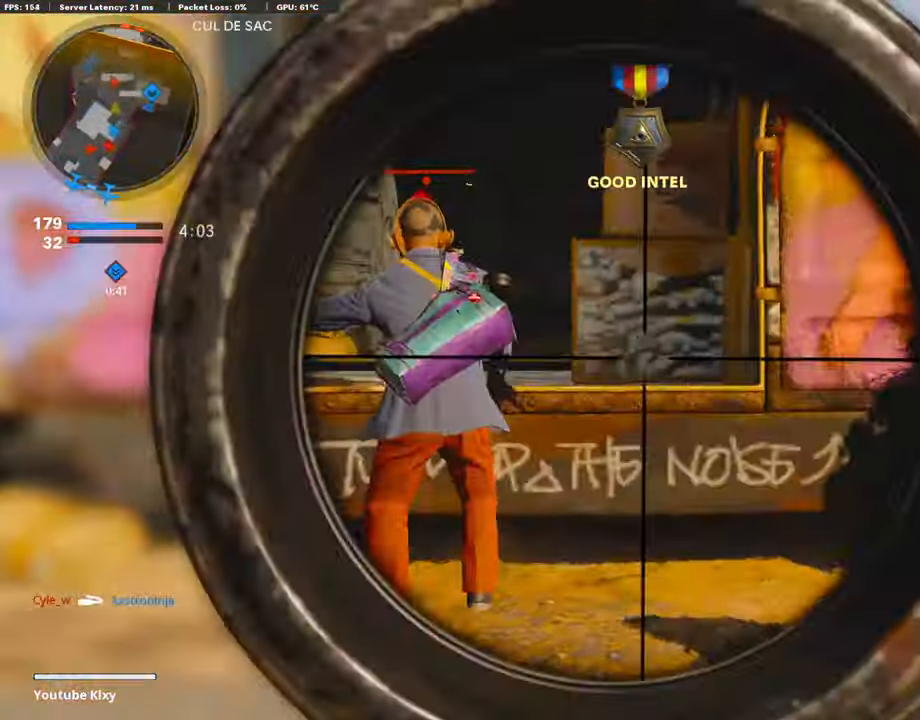
{"buttons": ["L1"], "left_stick": "up-right", "right_stick": "center", "events": [[51, "R1", "down"], [51, "right_stick", "up-left"], [85, "left_stick", "left"], [153, "L1", "up"], [153, "R1", "up"], [203, "right_stick", "center"], [356, "left_stick", "up"], [372, "L1", "down"], [406, "left_stick", "up-right"]]}
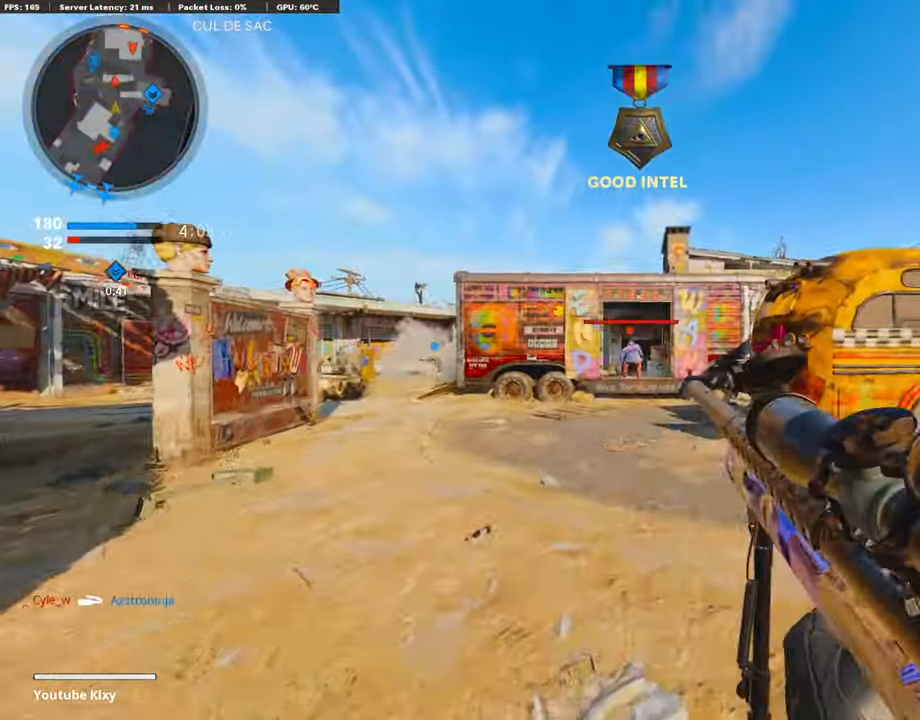
{"buttons": ["L1"], "left_stick": "up-right", "right_stick": "up-right", "events": [[67, "left_stick", "center"], [135, "left_stick", "left"], [321, "left_stick", "center"], [423, "right_stick", "up-right"], [440, "left_stick", "up-right"]]}
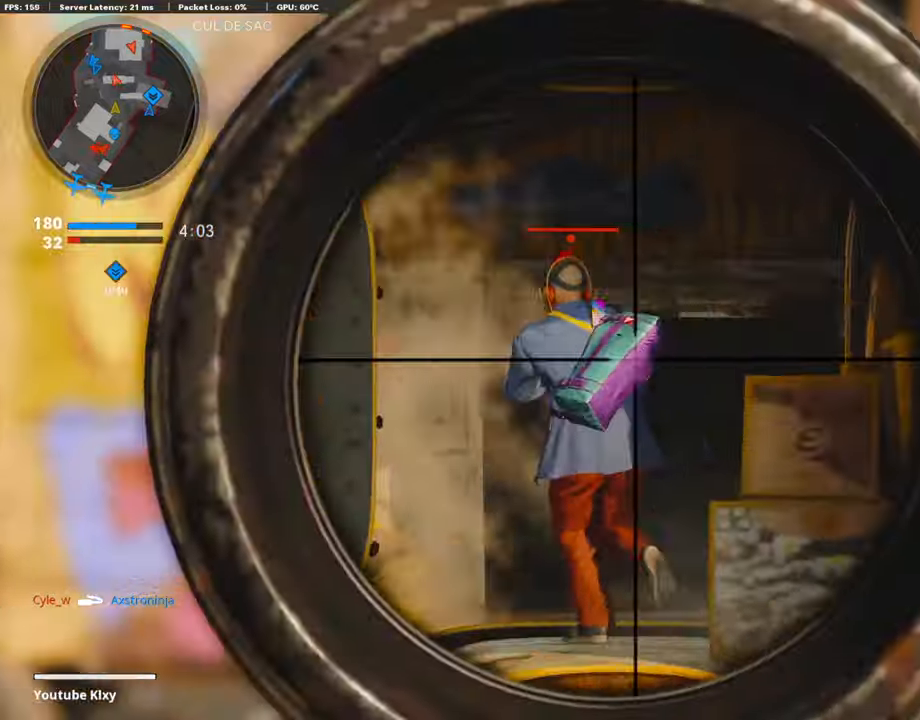
{"buttons": ["L3"], "left_stick": "up", "right_stick": "center", "events": [[34, "R1", "down"], [85, "L1", "up"], [119, "R1", "up"], [119, "left_stick", "left"], [119, "right_stick", "center"], [237, "right_stick", "down-left"], [339, "left_stick", "up"], [440, "L3", "down"], [440, "right_stick", "center"]]}
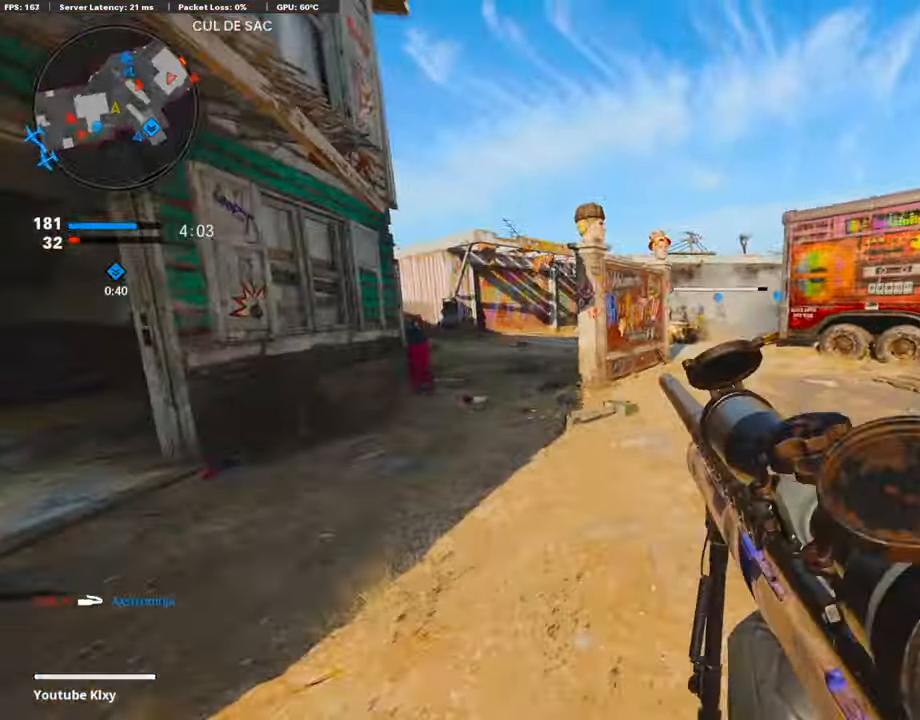
{"buttons": [], "left_stick": "up", "right_stick": "center", "events": [[50, "right_stick", "left"], [304, "right_stick", "center"], [490, "L3", "up"]]}
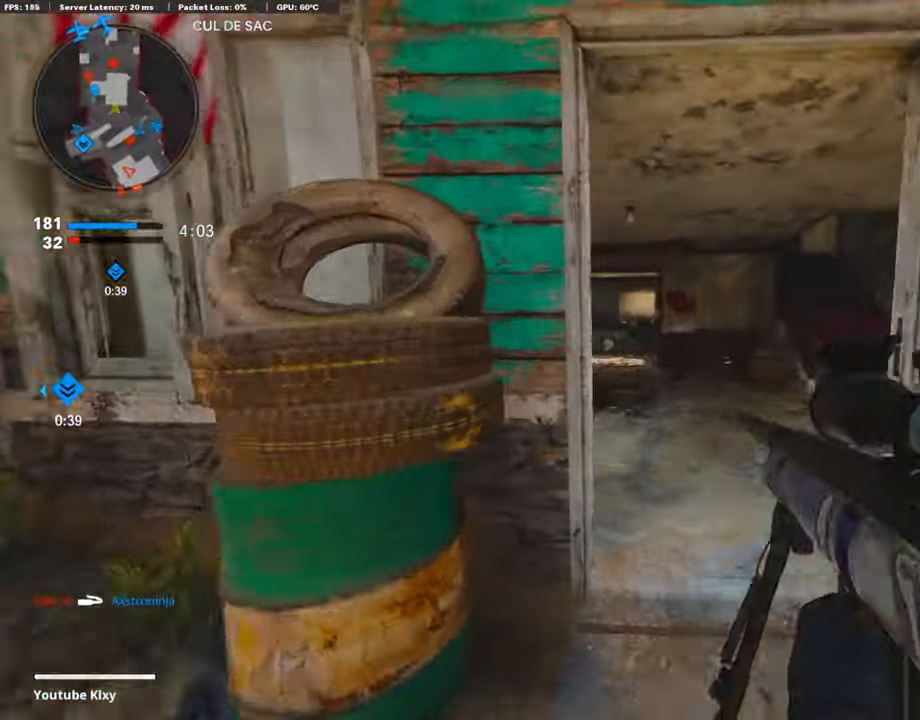
{"buttons": [], "left_stick": "up", "right_stick": "center", "events": [[85, "left_stick", "down-right"], [203, "right_stick", "right"], [406, "left_stick", "up-right"], [457, "right_stick", "center"], [507, "left_stick", "up"]]}
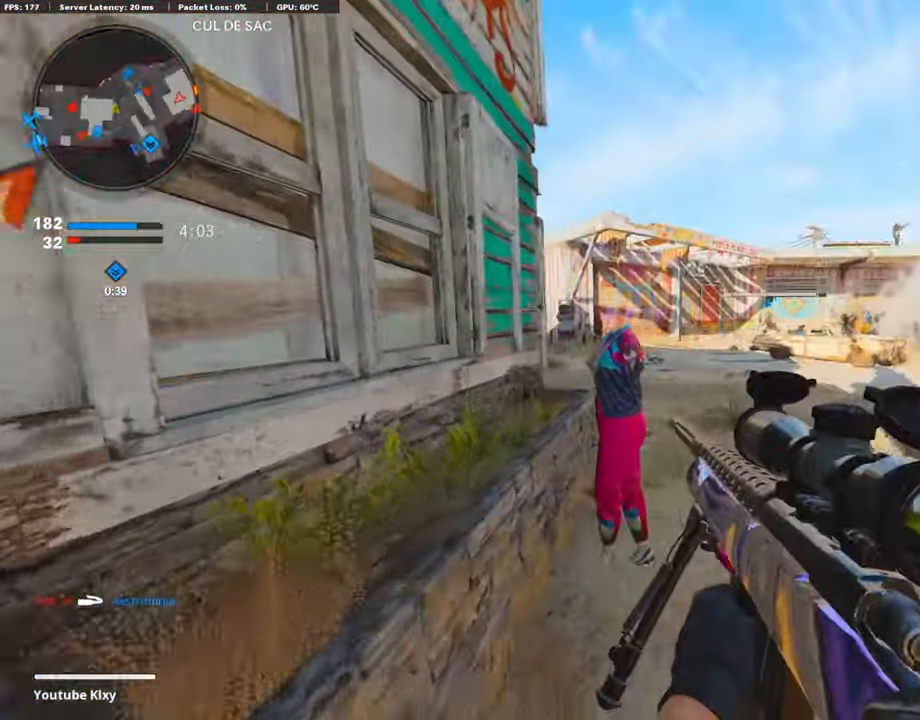
{"buttons": [], "left_stick": "up", "right_stick": "left", "events": [[136, "right_stick", "left"], [372, "R3", "down"], [457, "R3", "up"]]}
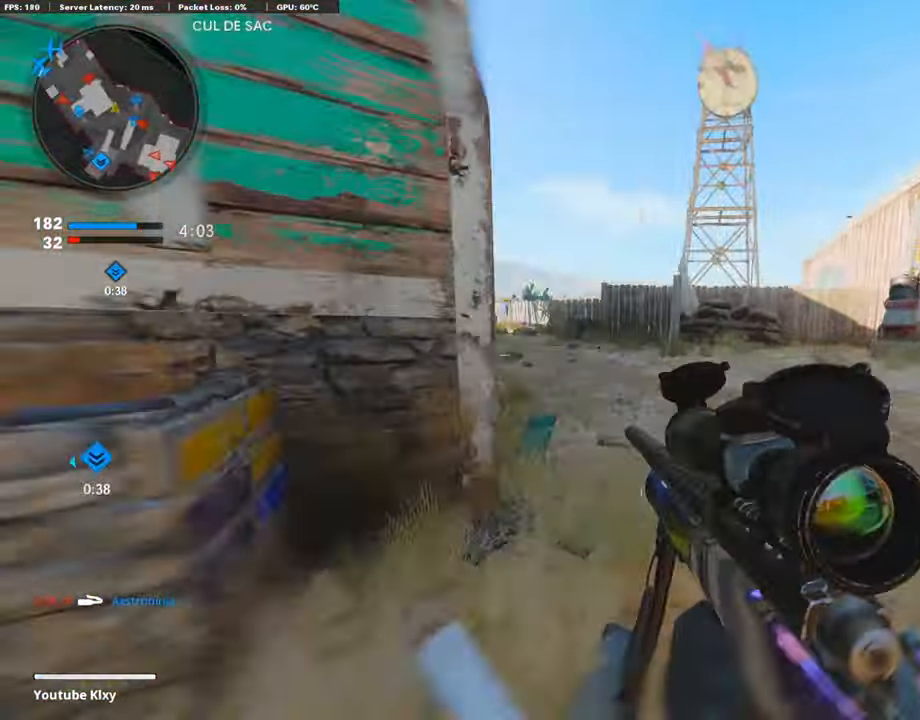
{"buttons": ["L1"], "left_stick": "down-left", "right_stick": "center", "events": [[34, "right_stick", "center"], [67, "R3", "down"], [152, "L3", "down"], [152, "right_stick", "right"], [220, "R3", "up"], [270, "L3", "up"], [304, "left_stick", "center"], [389, "L1", "down"], [389, "left_stick", "down-left"], [490, "right_stick", "center"]]}
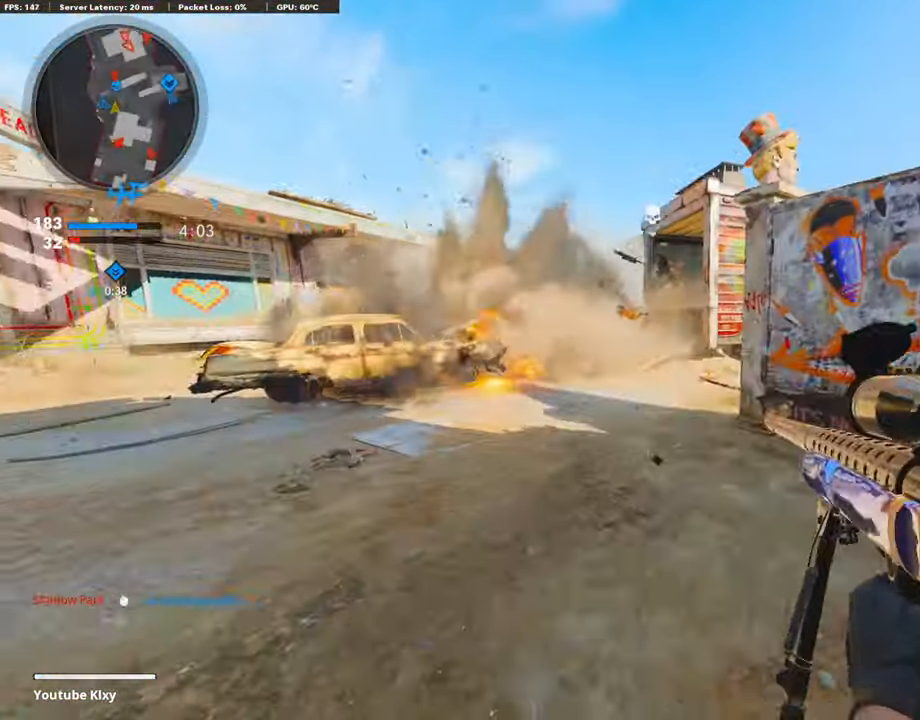
{"buttons": ["L1"], "left_stick": "right", "right_stick": "center", "events": [[237, "right_stick", "up"], [321, "left_stick", "center"], [389, "left_stick", "right"], [389, "right_stick", "center"]]}
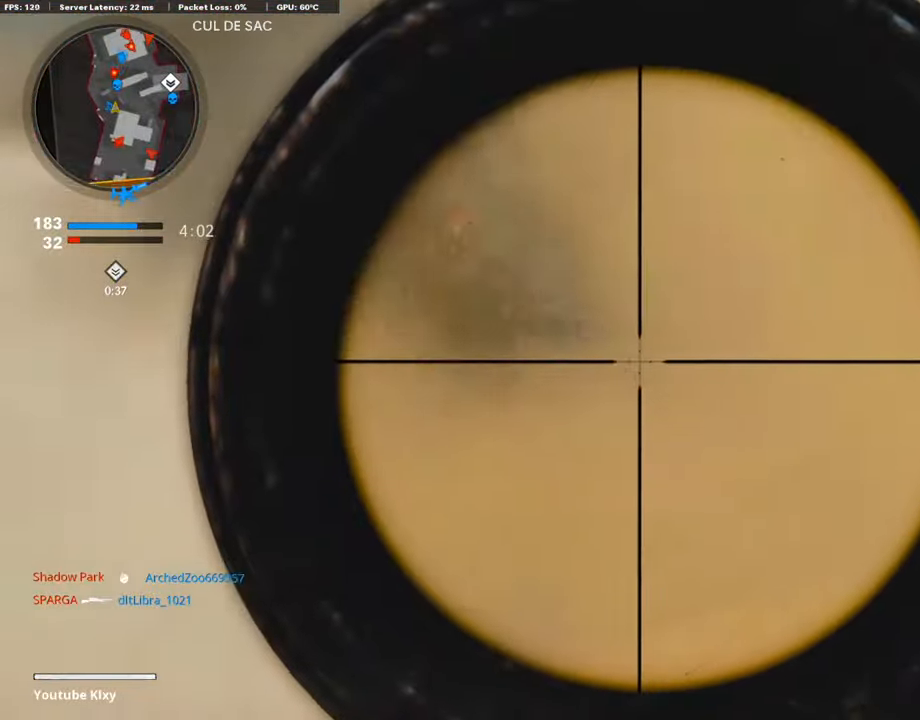
{"buttons": [], "left_stick": "right", "right_stick": "center", "events": [[85, "left_stick", "center"], [136, "left_stick", "left"], [136, "right_stick", "up"], [288, "right_stick", "left"], [356, "R1", "down"], [423, "L1", "up"], [474, "R1", "up"], [491, "left_stick", "right"], [491, "right_stick", "center"]]}
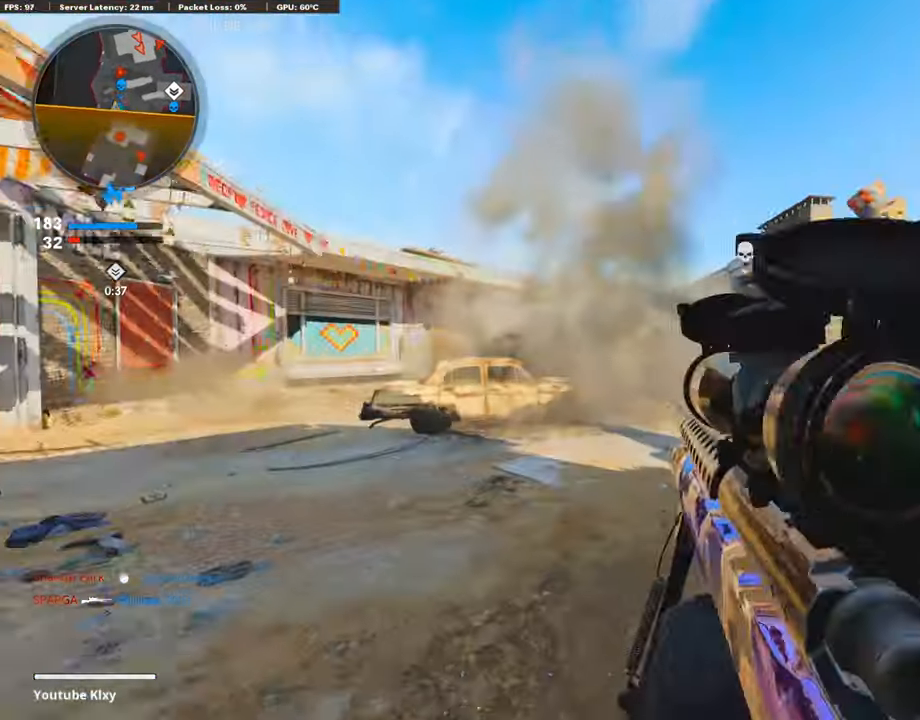
{"buttons": ["L1"], "left_stick": "left", "right_stick": "center", "events": [[84, "right_stick", "right"], [220, "left_stick", "up"], [220, "right_stick", "left"], [287, "left_stick", "left"], [389, "L1", "down"], [389, "right_stick", "center"]]}
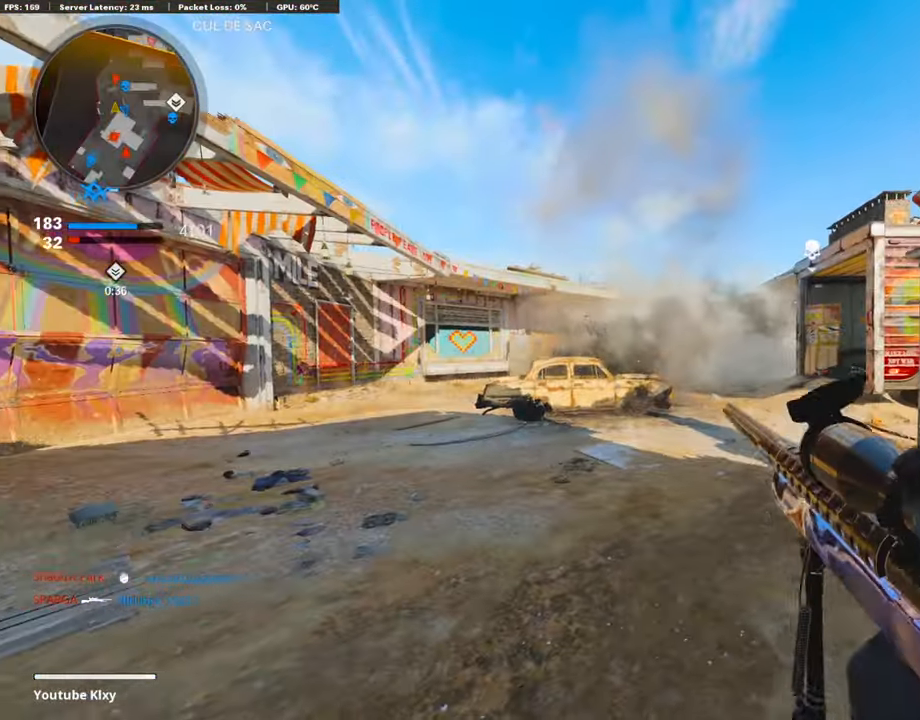
{"buttons": ["L1"], "left_stick": "left", "right_stick": "center", "events": [[51, "left_stick", "center"], [85, "L1", "up"], [186, "right_stick", "left"], [203, "L1", "down"], [203, "left_stick", "left"], [288, "right_stick", "center"]]}
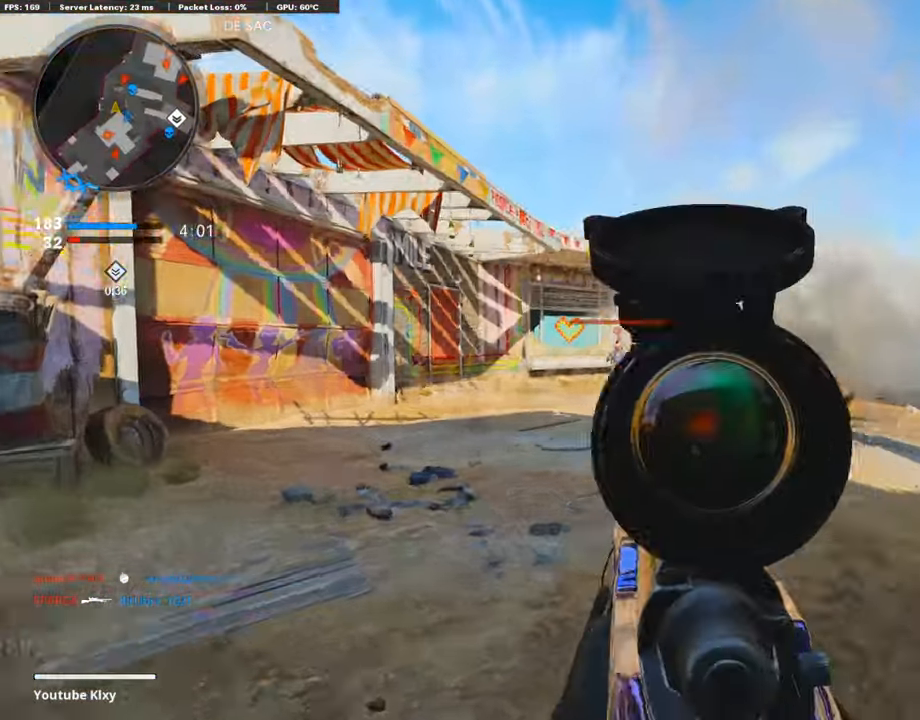
{"buttons": [], "left_stick": "right", "right_stick": "right", "events": [[135, "right_stick", "left"], [287, "L1", "up"], [304, "R1", "down"], [338, "left_stick", "center"], [355, "R1", "up"], [405, "left_stick", "right"], [456, "right_stick", "right"]]}
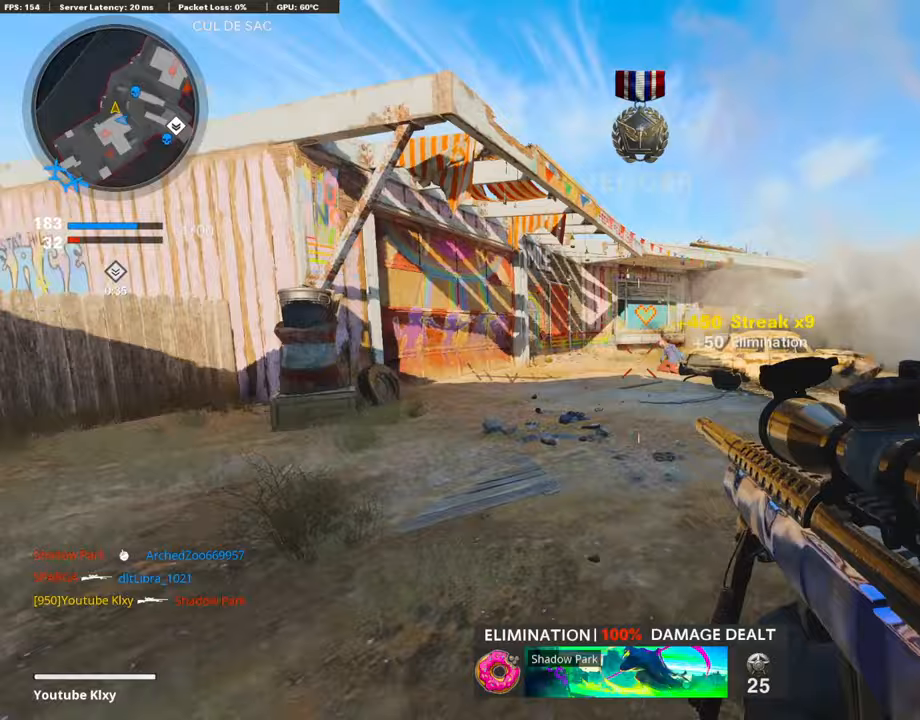
{"buttons": ["L3"], "left_stick": "up", "right_stick": "right", "events": [[118, "left_stick", "up"], [135, "L3", "down"], [237, "right_stick", "center"], [372, "right_stick", "right"]]}
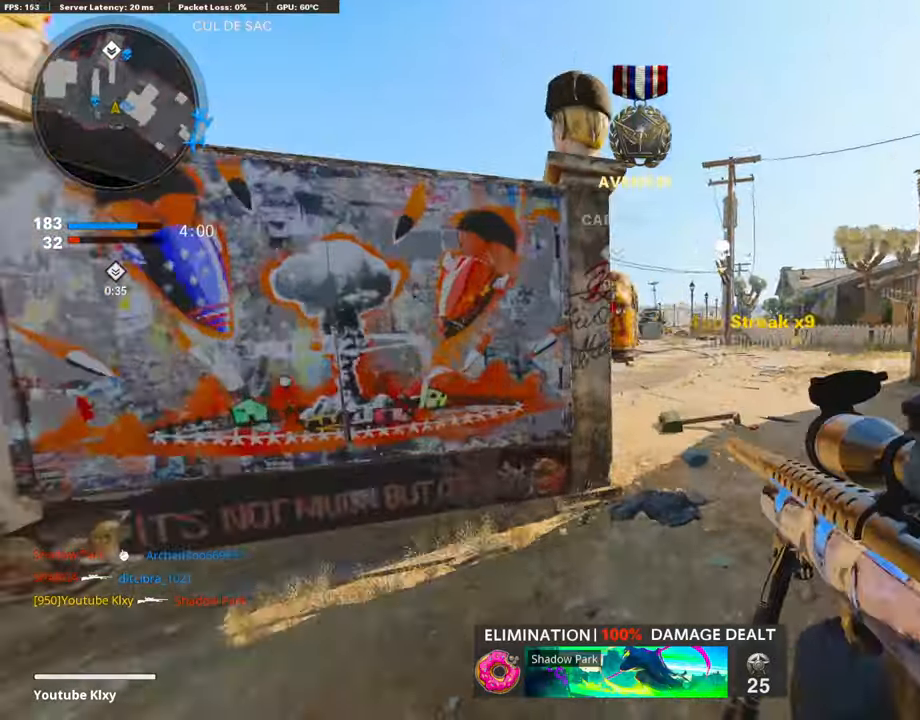
{"buttons": [], "left_stick": "up", "right_stick": "right", "events": [[136, "right_stick", "center"], [153, "L3", "up"], [153, "SQUARE", "down"], [288, "SQUARE", "up"], [474, "right_stick", "right"]]}
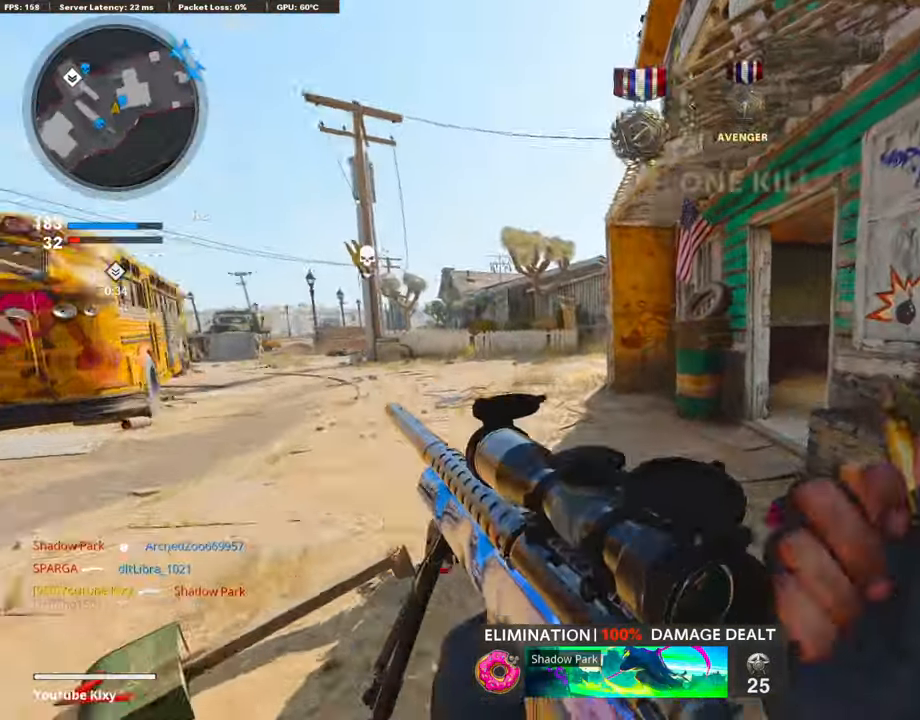
{"buttons": ["L3", "R3"], "left_stick": "up", "right_stick": "right", "events": [[101, "L3", "down"], [118, "right_stick", "center"], [203, "R3", "down"], [321, "R3", "up"], [321, "right_stick", "right"], [338, "L3", "up"], [423, "R3", "down"], [439, "L3", "down"]]}
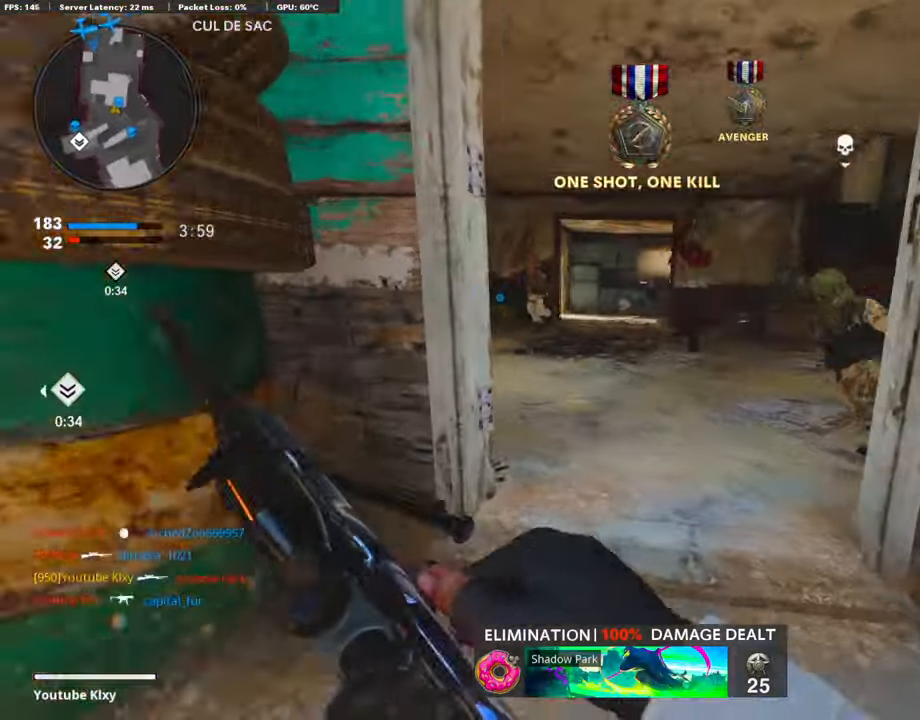
{"buttons": [], "left_stick": "up", "right_stick": "center", "events": [[34, "R3", "up"], [85, "L3", "up"], [85, "right_stick", "center"], [186, "right_stick", "right"], [288, "right_stick", "center"]]}
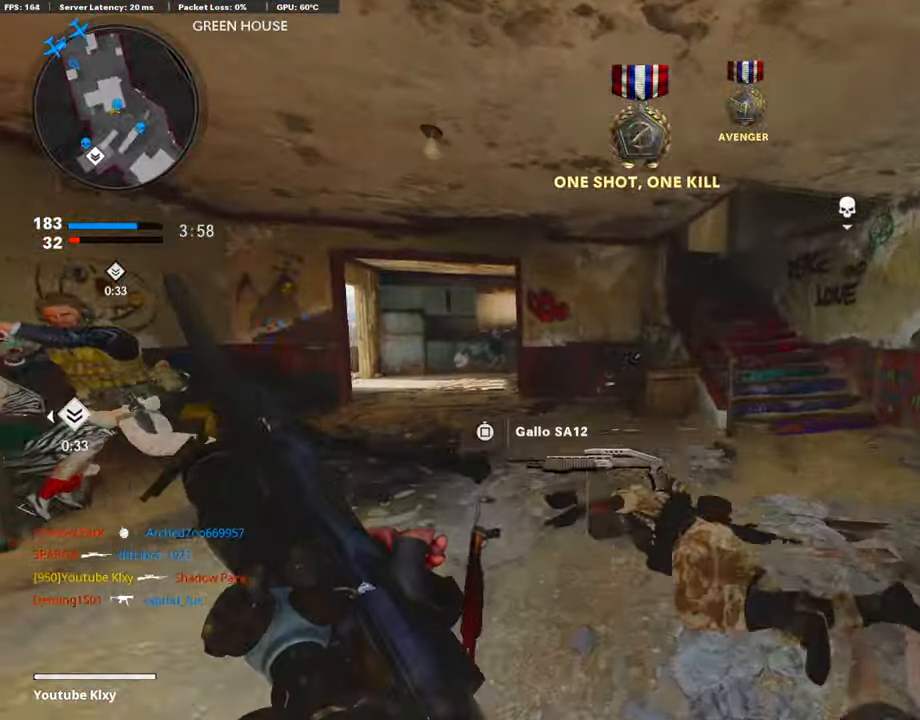
{"buttons": [], "left_stick": "up", "right_stick": "left", "events": [[102, "right_stick", "left"]]}
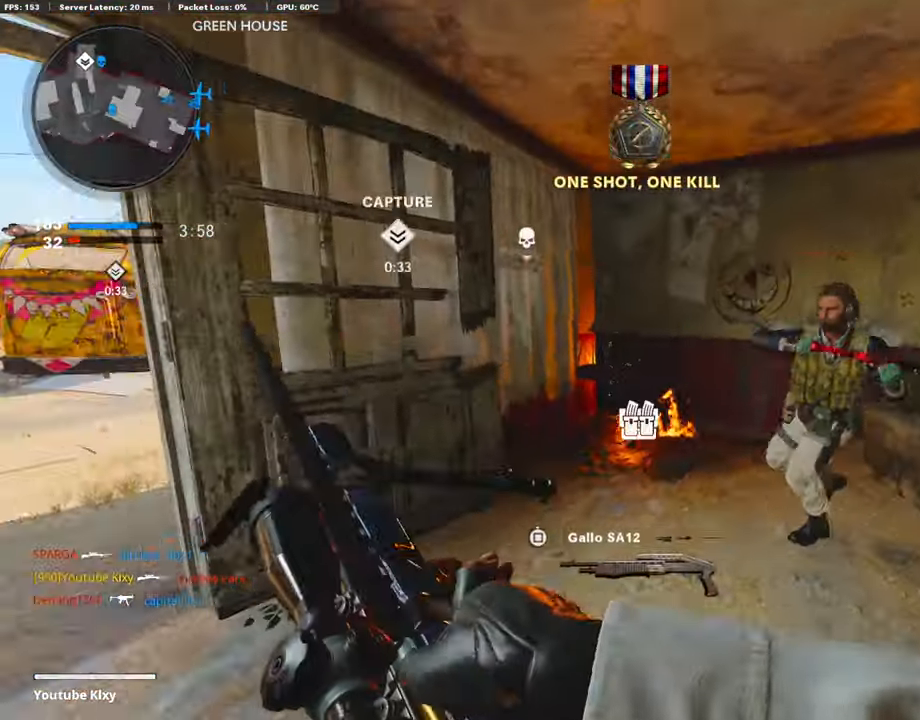
{"buttons": [], "left_stick": "up", "right_stick": "center", "events": [[34, "right_stick", "center"], [51, "L3", "down"], [135, "right_stick", "right"], [440, "L3", "up"], [507, "right_stick", "center"]]}
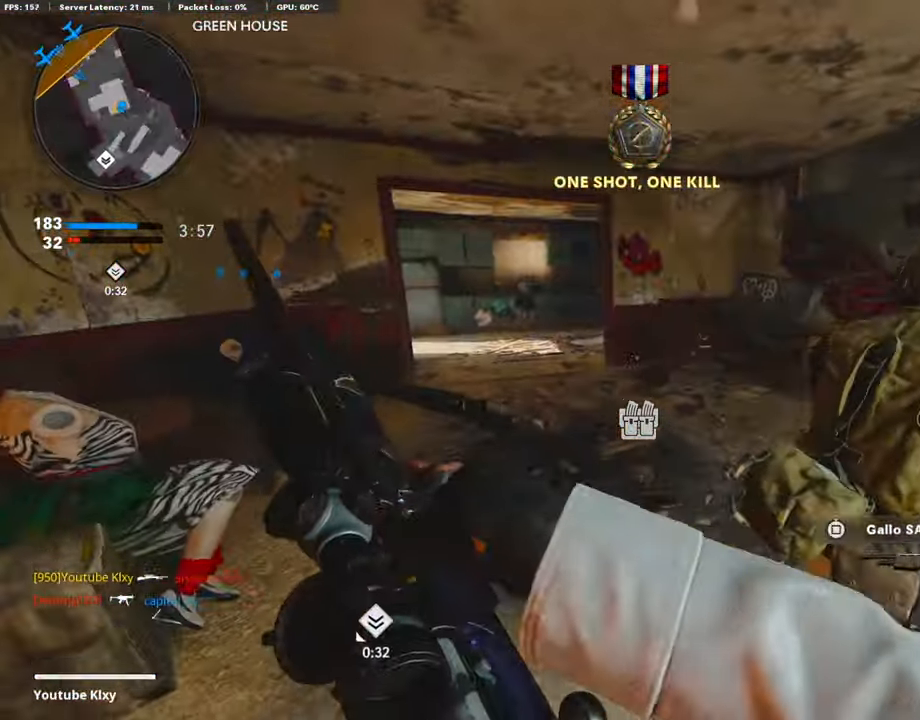
{"buttons": [], "left_stick": "left", "right_stick": "center", "events": [[51, "left_stick", "right"], [85, "CIRCLE", "down"], [152, "CIRCLE", "up"], [322, "right_stick", "right"], [389, "left_stick", "down"], [406, "right_stick", "center"], [508, "left_stick", "left"]]}
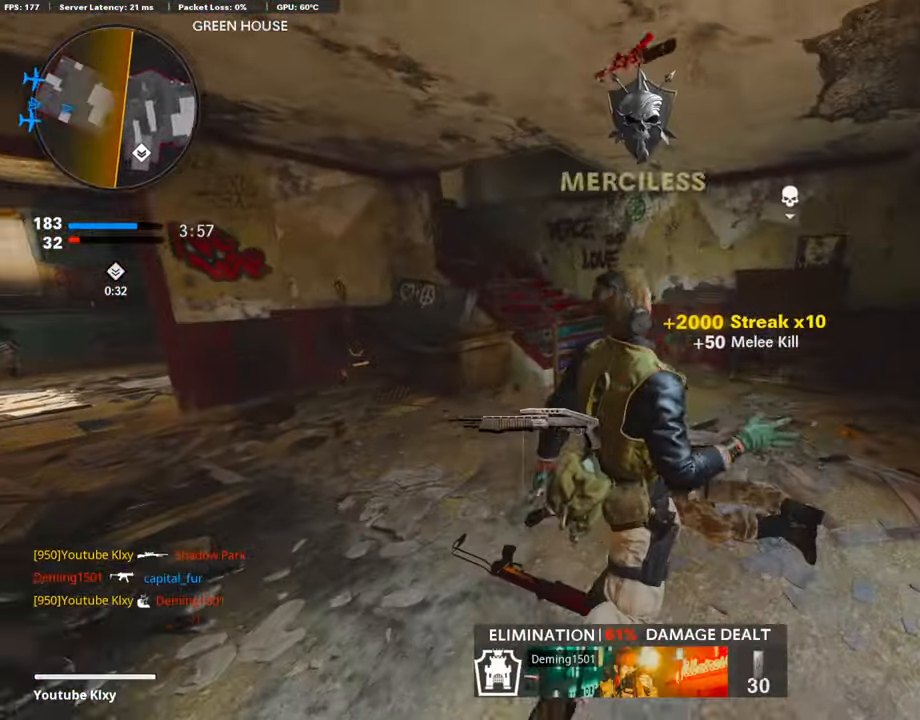
{"buttons": ["L3"], "left_stick": "up-right", "right_stick": "center", "events": [[135, "left_stick", "up"], [270, "left_stick", "up-right"], [388, "L3", "down"]]}
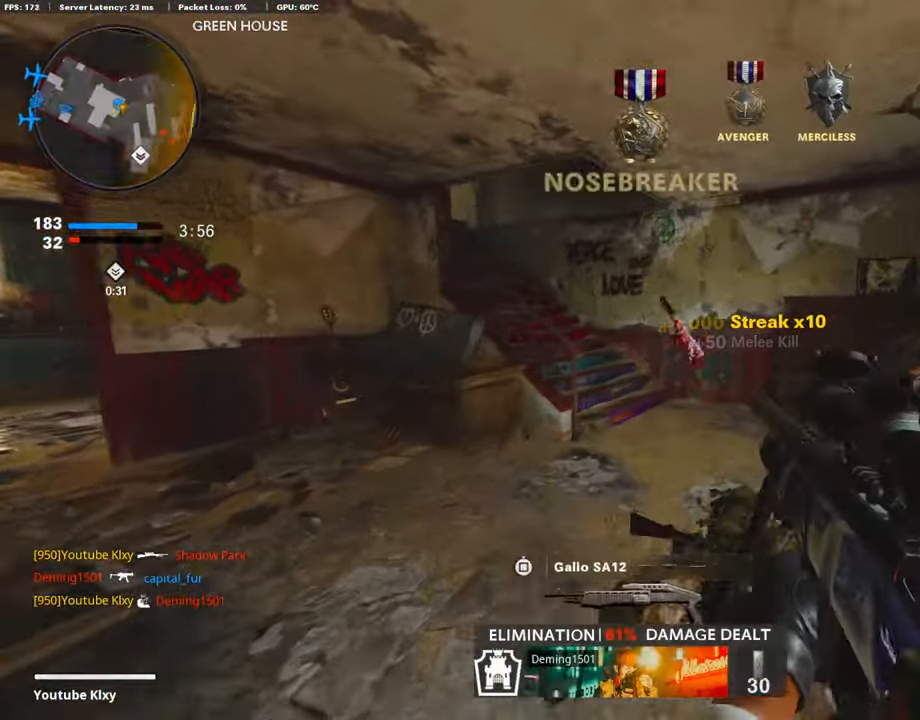
{"buttons": [], "left_stick": "left", "right_stick": "right", "events": [[51, "right_stick", "up-right"], [152, "left_stick", "up"], [203, "right_stick", "left"], [321, "right_stick", "down-right"], [389, "right_stick", "right"], [457, "L3", "up"], [507, "left_stick", "left"]]}
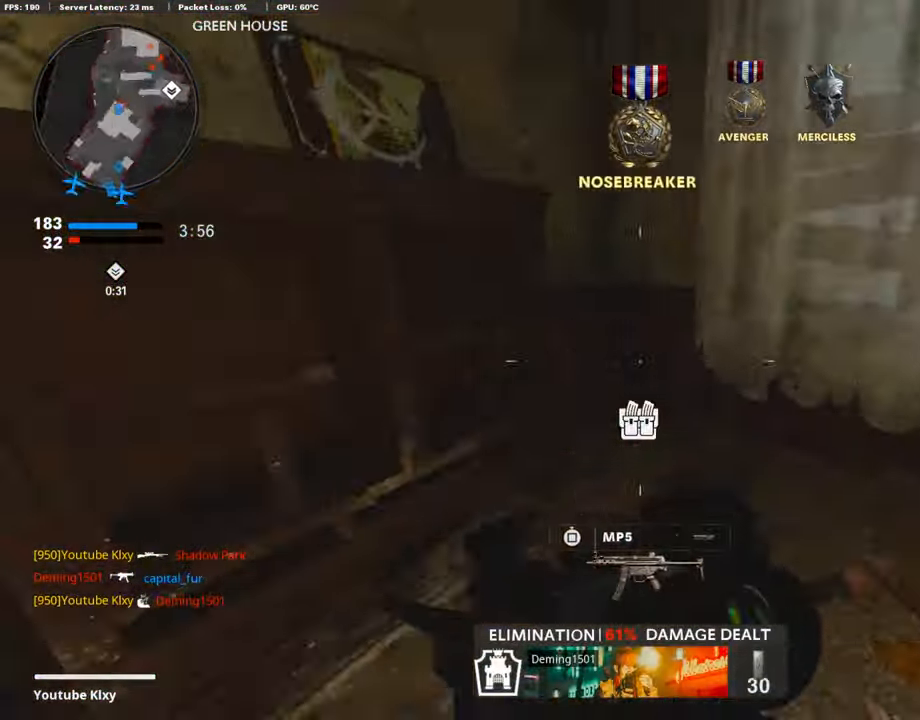
{"buttons": ["L3"], "left_stick": "up-right", "right_stick": "center", "events": [[85, "SQUARE", "down"], [119, "left_stick", "down"], [119, "right_stick", "center"], [203, "SQUARE", "up"], [220, "left_stick", "right"], [322, "left_stick", "up-right"], [440, "L3", "down"]]}